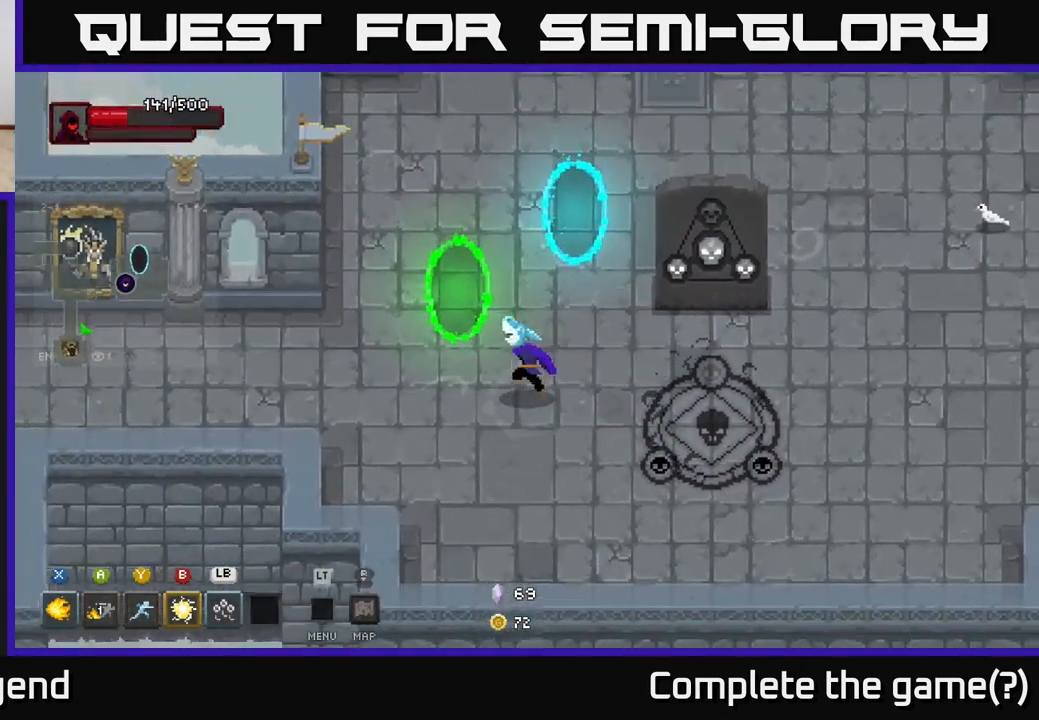
Gameplay with a controller (Xbox layout); each line is a JSON object with the inputs held at the frame after it. "events" lists button and stick changes between this image and that frame as [ms after this image, input, new state], when the widget could be followed in between.
{"buttons": [], "left_stick": "left", "right_stick": "center", "events": []}
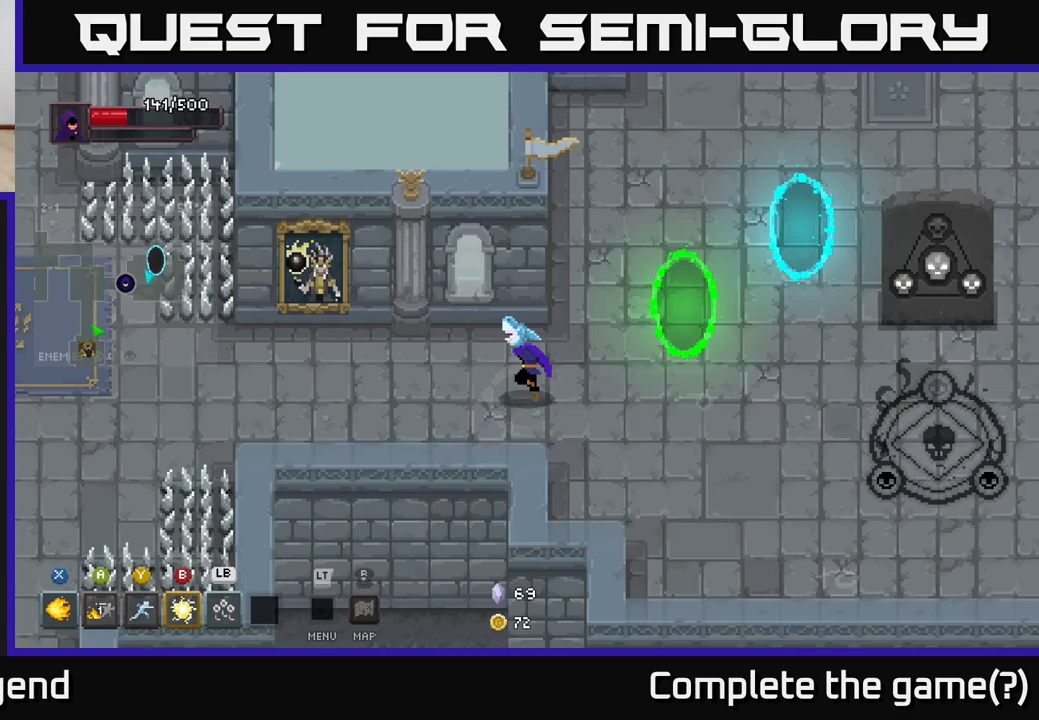
{"buttons": [], "left_stick": "left", "right_stick": "center", "events": []}
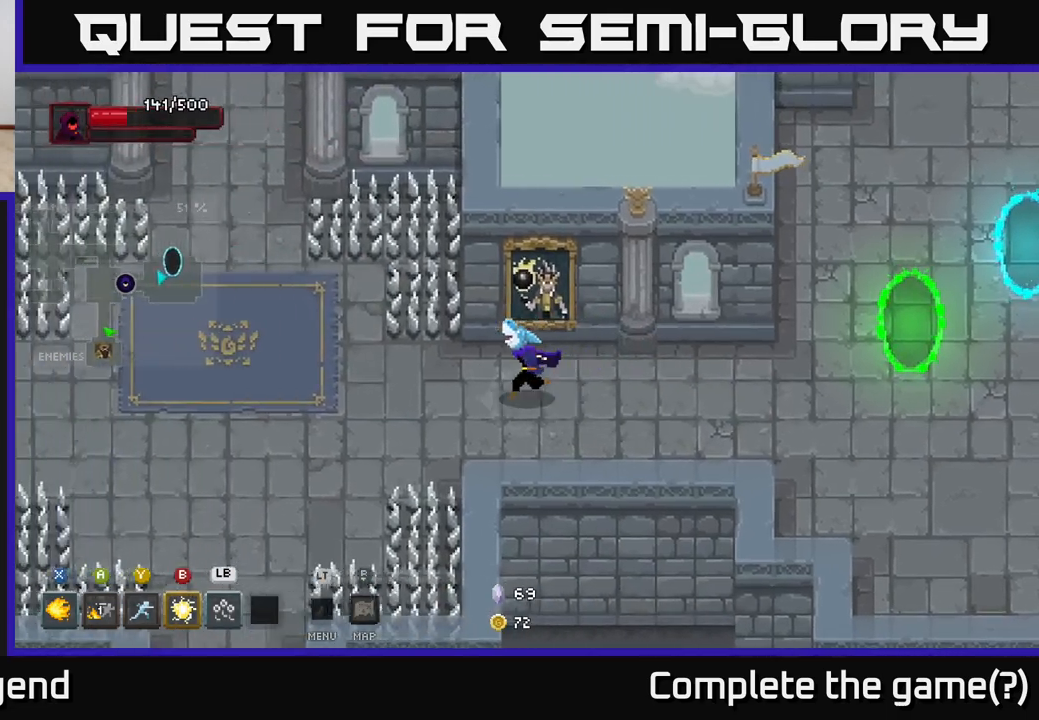
{"buttons": [], "left_stick": "up-left", "right_stick": "center", "events": [[367, "left_stick", "up-left"]]}
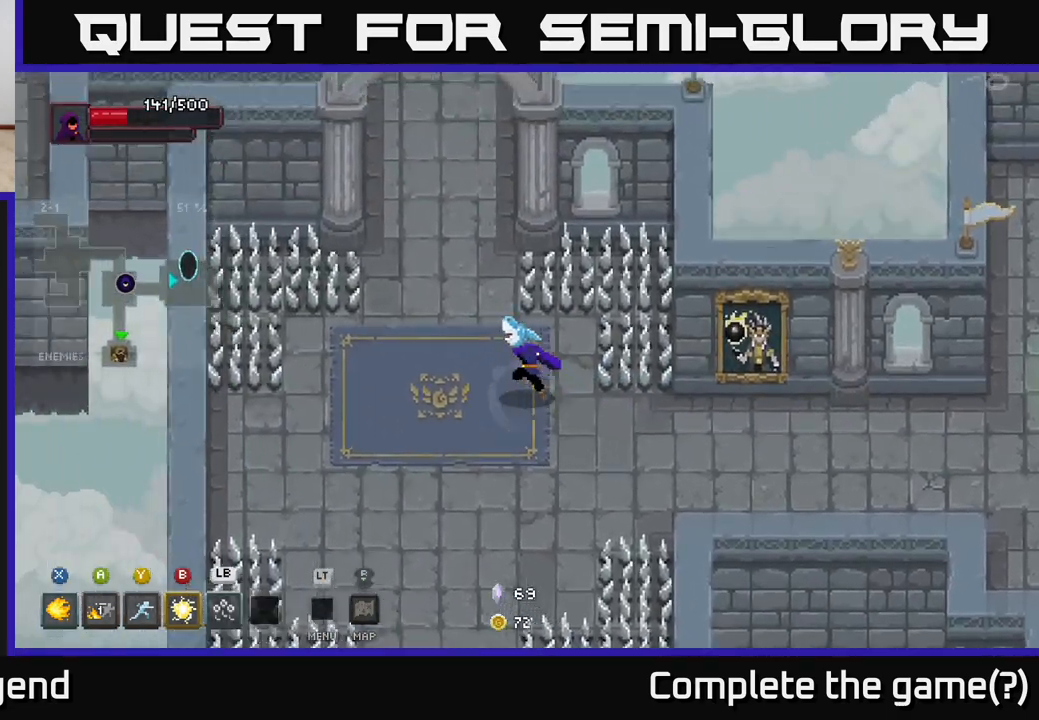
{"buttons": [], "left_stick": "up", "right_stick": "center", "events": [[300, "left_stick", "up"]]}
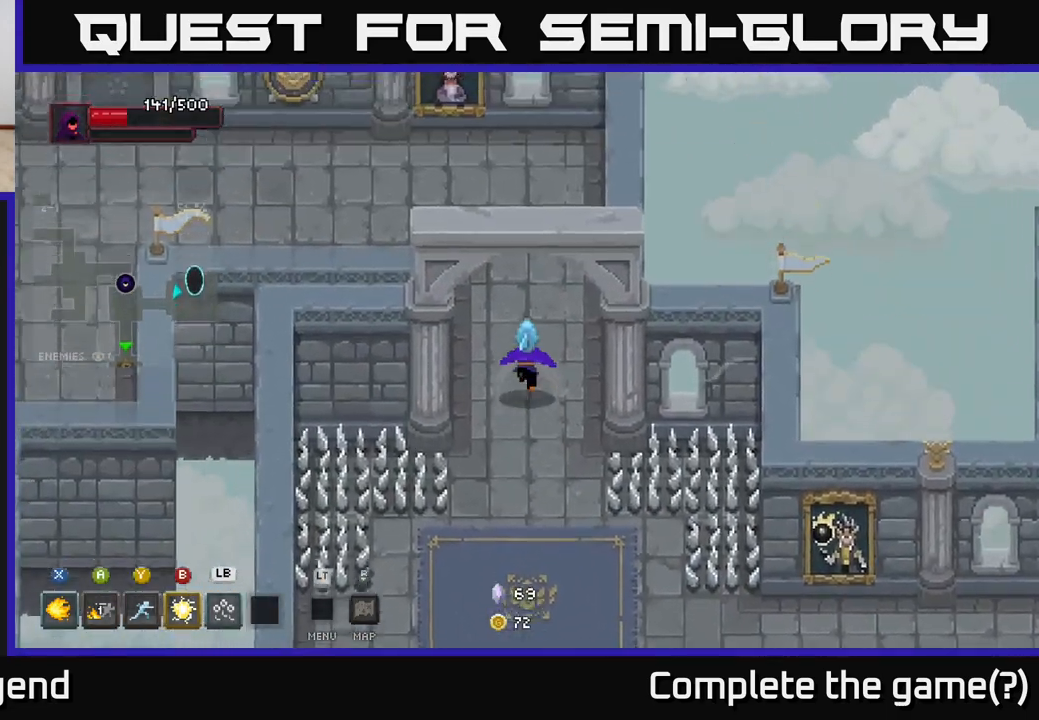
{"buttons": [], "left_stick": "up-left", "right_stick": "center", "events": [[150, "left_stick", "up-left"]]}
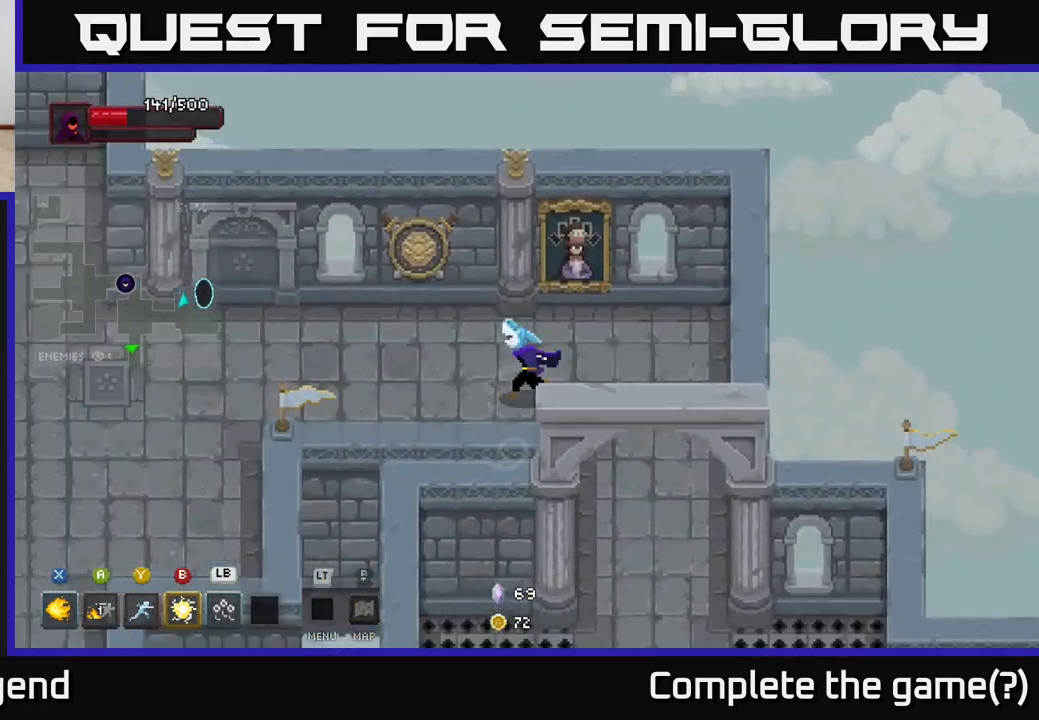
{"buttons": [], "left_stick": "left", "right_stick": "center", "events": [[33, "left_stick", "left"]]}
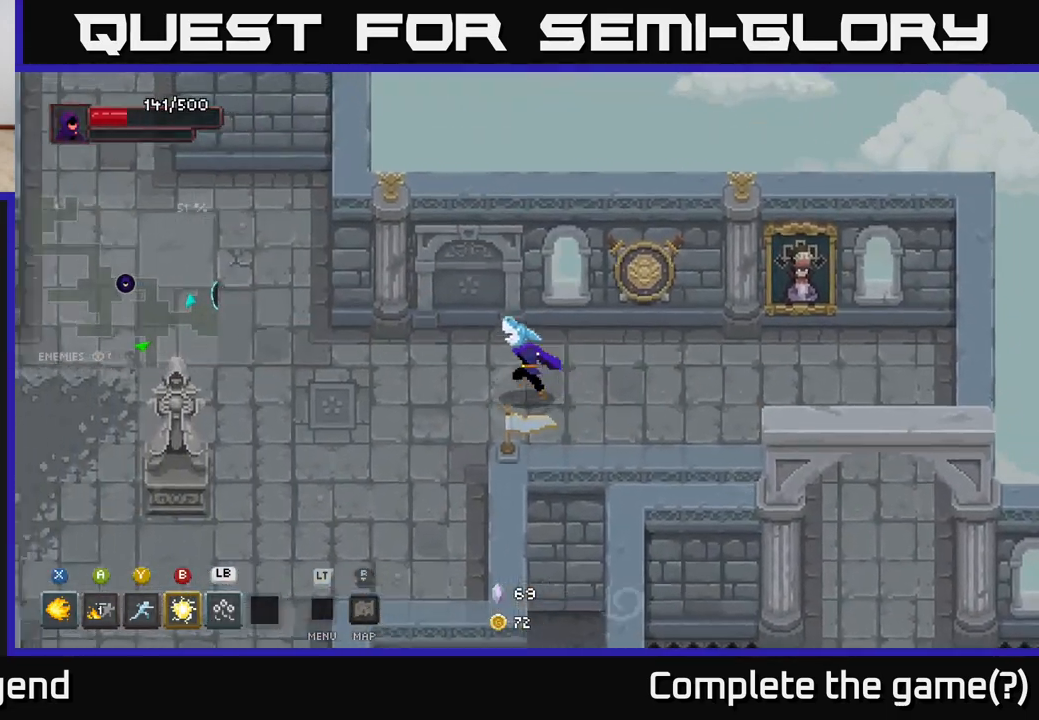
{"buttons": [], "left_stick": "left", "right_stick": "center", "events": []}
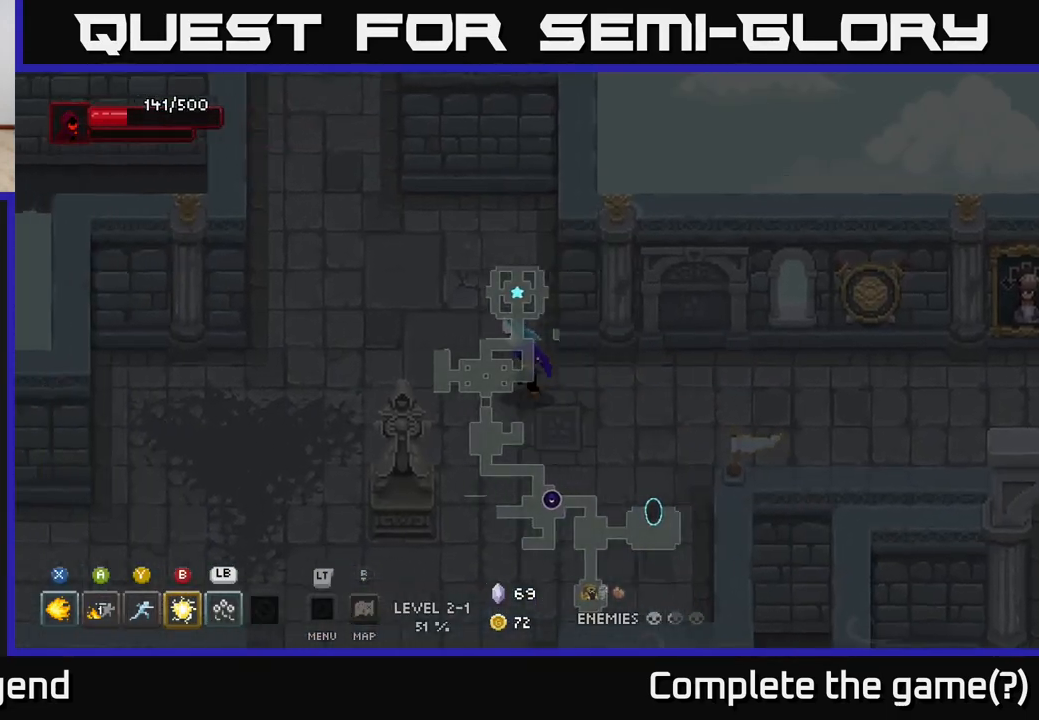
{"buttons": [], "left_stick": "up-left", "right_stick": "center", "events": [[67, "left_stick", "up-left"]]}
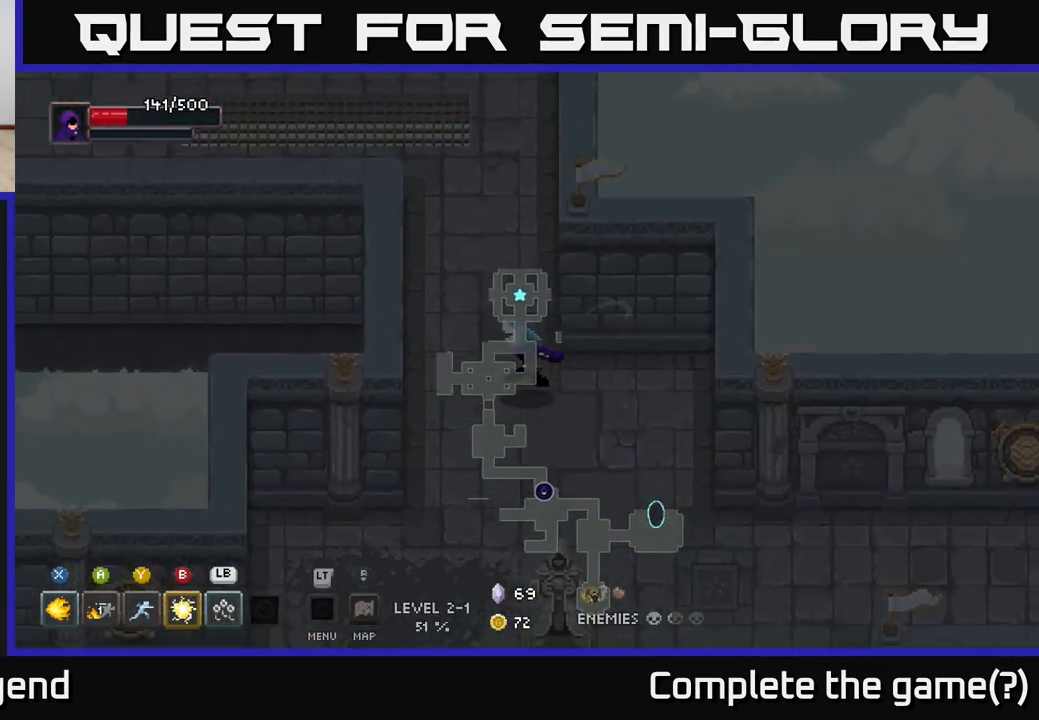
{"buttons": [], "left_stick": "down", "right_stick": "center", "events": [[417, "left_stick", "down"]]}
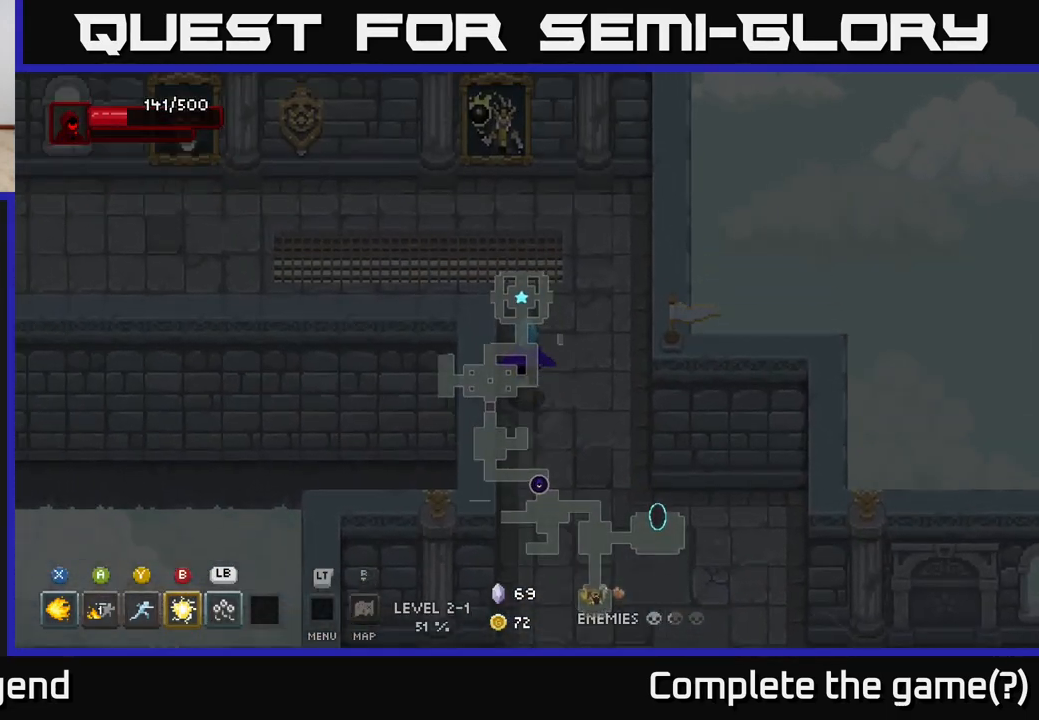
{"buttons": [], "left_stick": "down", "right_stick": "center", "events": []}
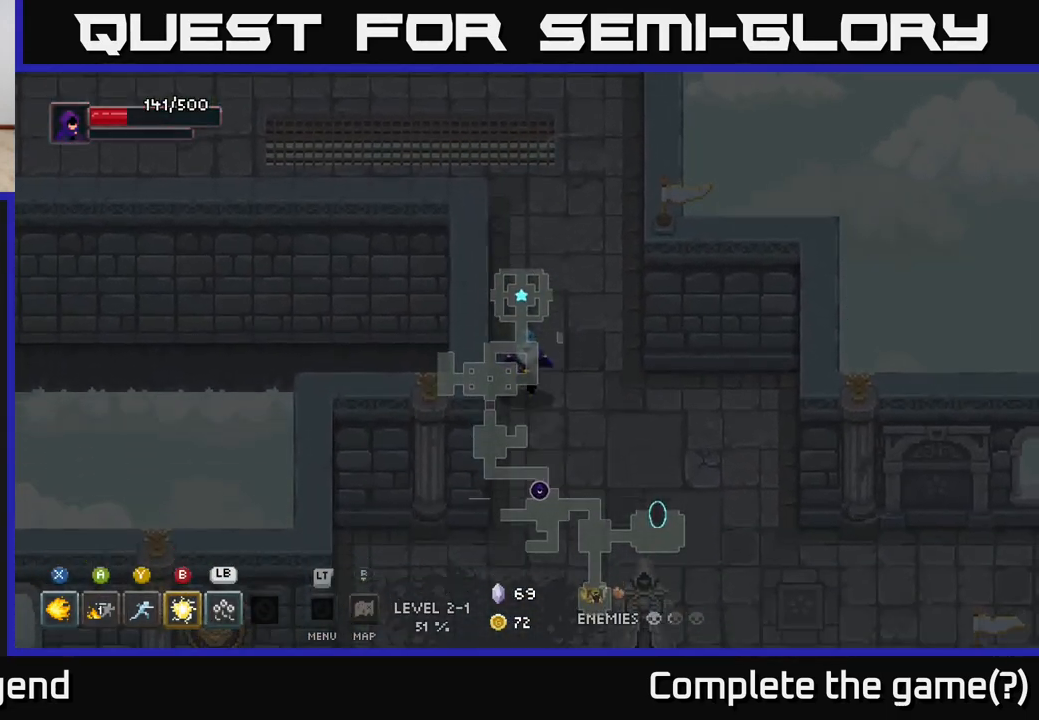
{"buttons": [], "left_stick": "down", "right_stick": "center", "events": []}
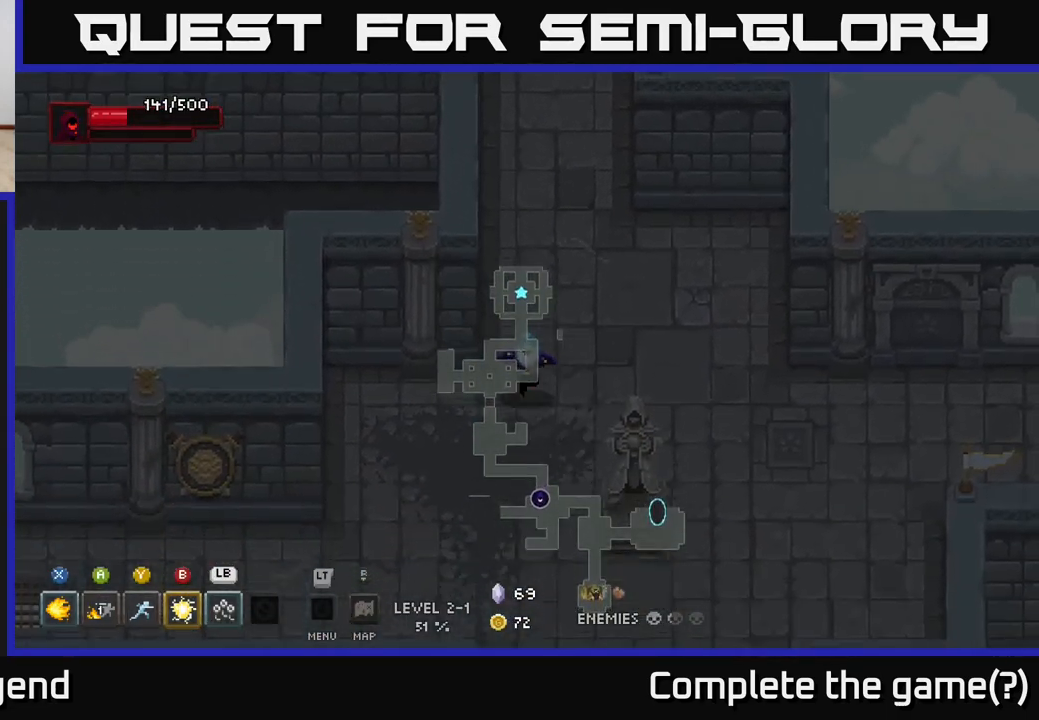
{"buttons": [], "left_stick": "down-left", "right_stick": "center", "events": [[50, "left_stick", "down-left"]]}
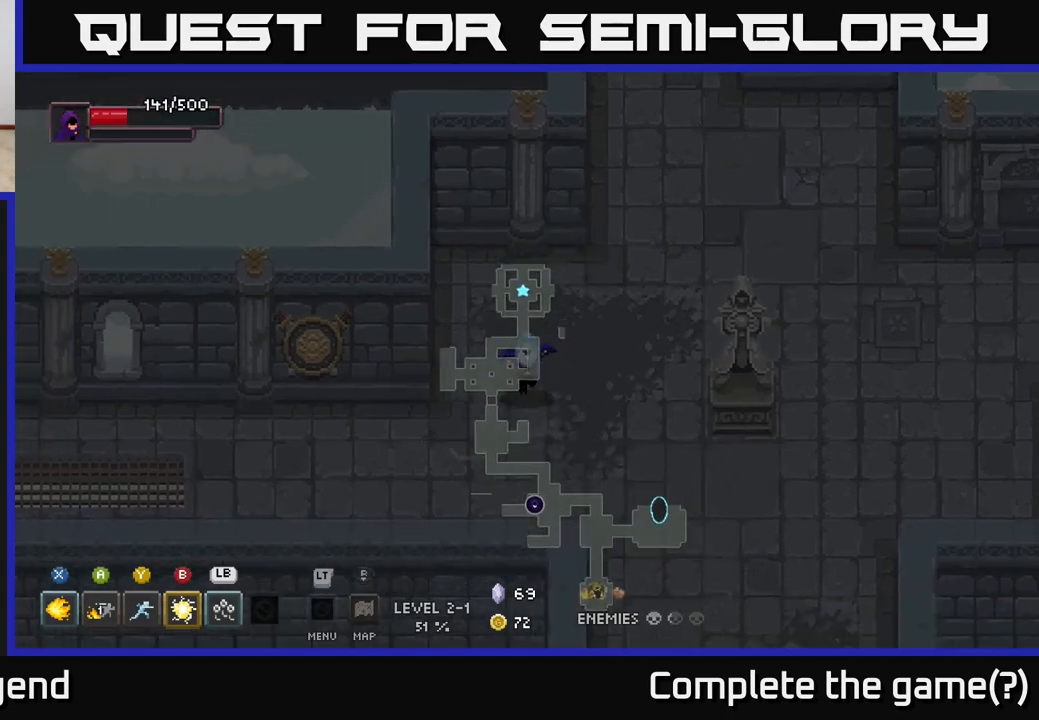
{"buttons": [], "left_stick": "down-left", "right_stick": "center", "events": []}
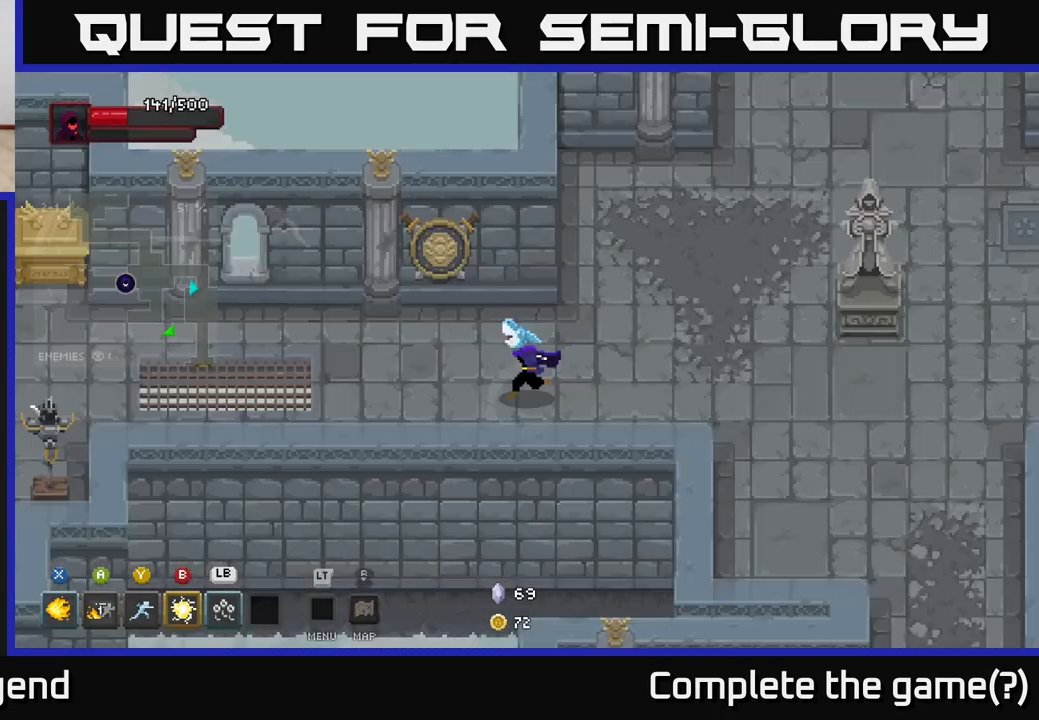
{"buttons": [], "left_stick": "left", "right_stick": "center", "events": [[17, "left_stick", "left"]]}
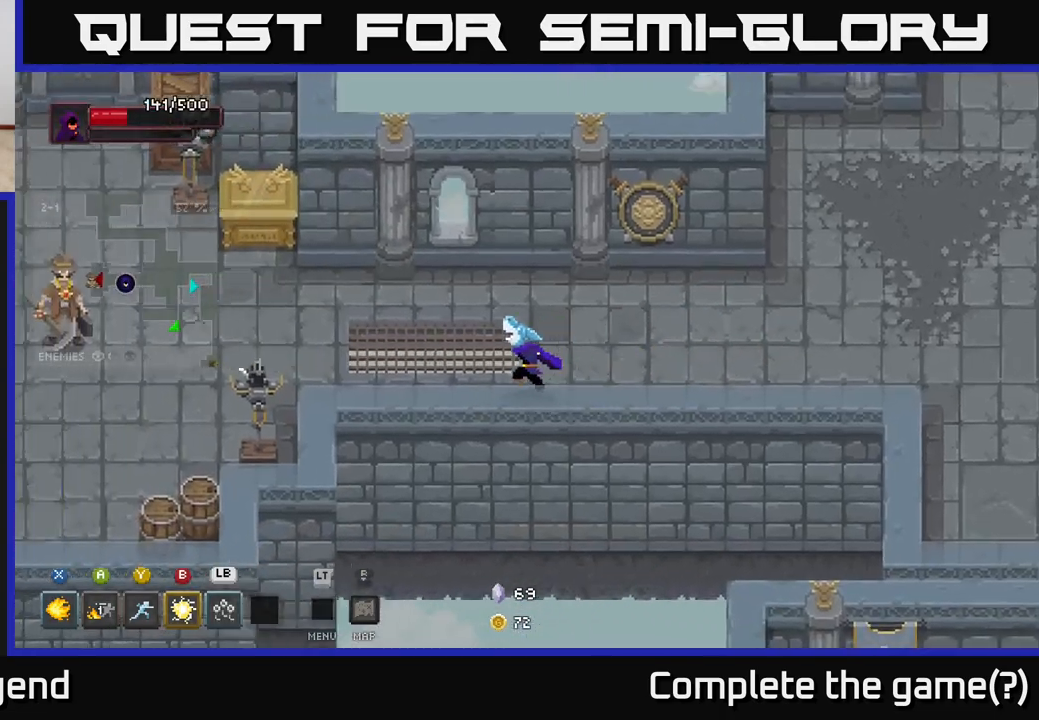
{"buttons": [], "left_stick": "left", "right_stick": "center", "events": []}
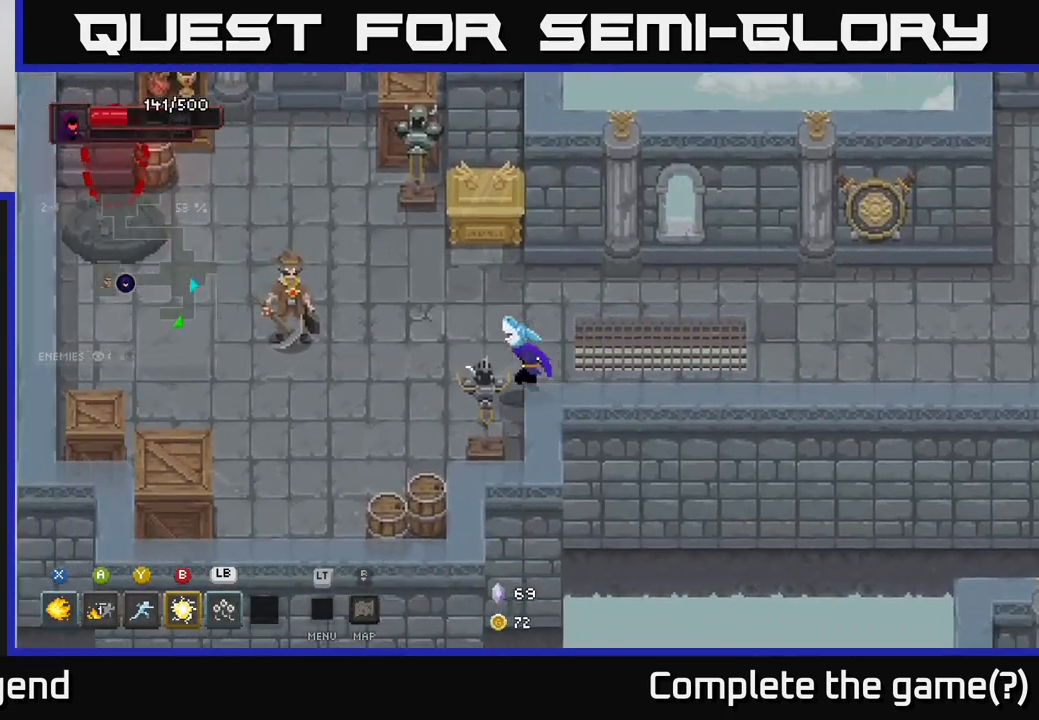
{"buttons": [], "left_stick": "down-left", "right_stick": "center", "events": [[450, "left_stick", "down-left"]]}
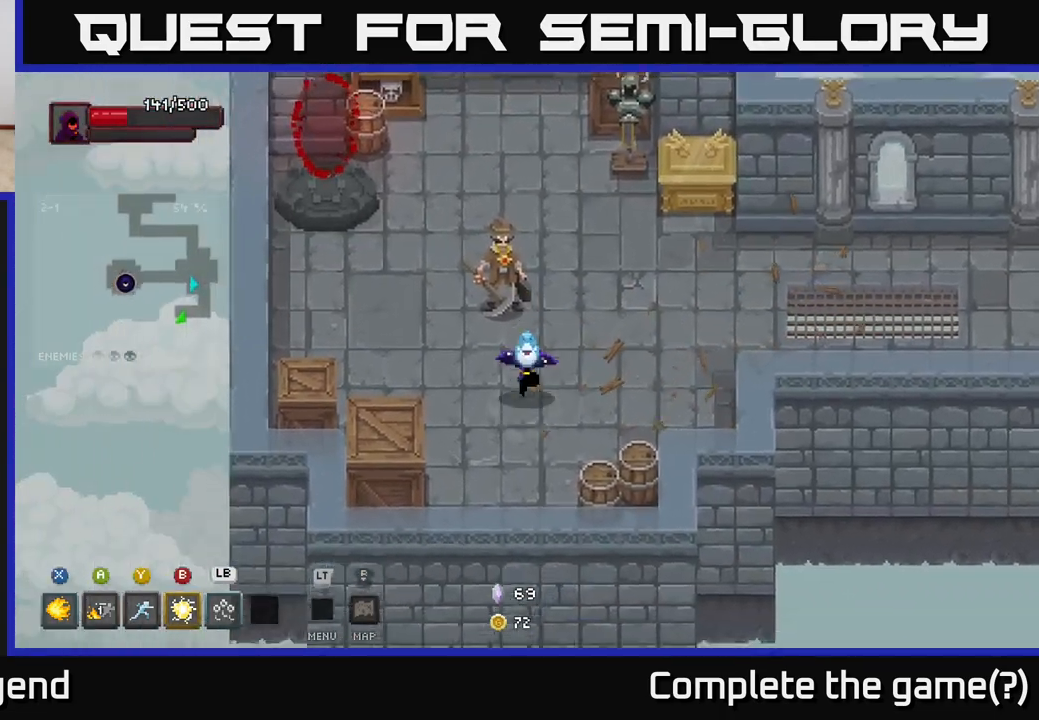
{"buttons": [], "left_stick": "up-right", "right_stick": "center", "events": [[17, "left_stick", "down"], [183, "left_stick", "down-right"], [467, "left_stick", "up-right"]]}
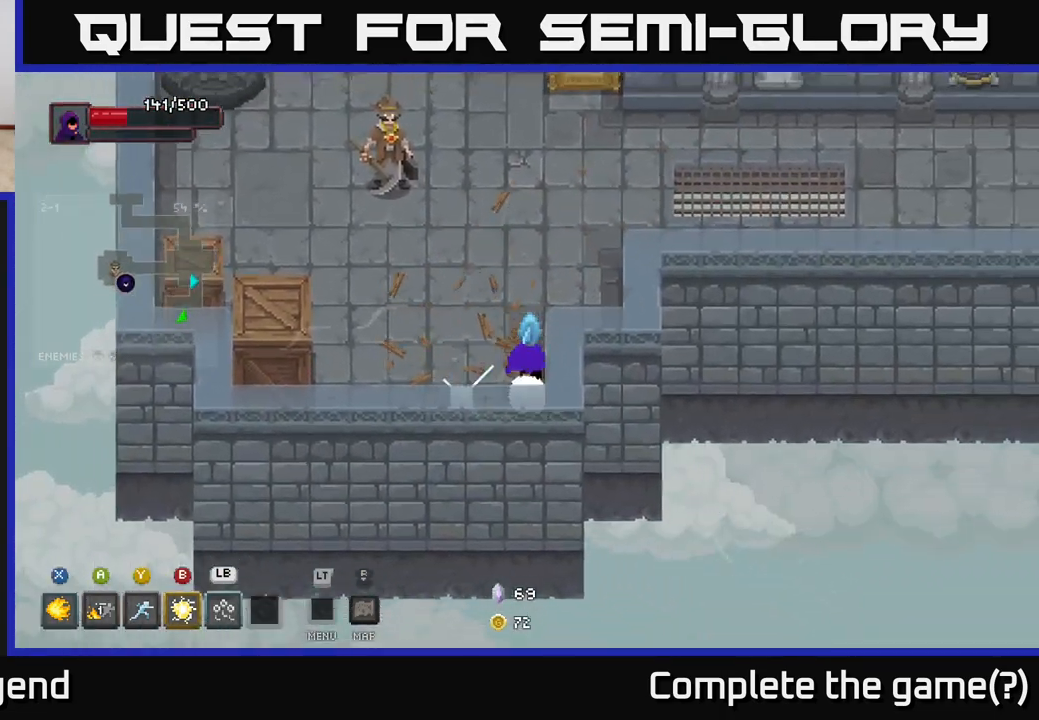
{"buttons": [], "left_stick": "up-left", "right_stick": "center", "events": [[100, "left_stick", "up"], [500, "left_stick", "up-left"]]}
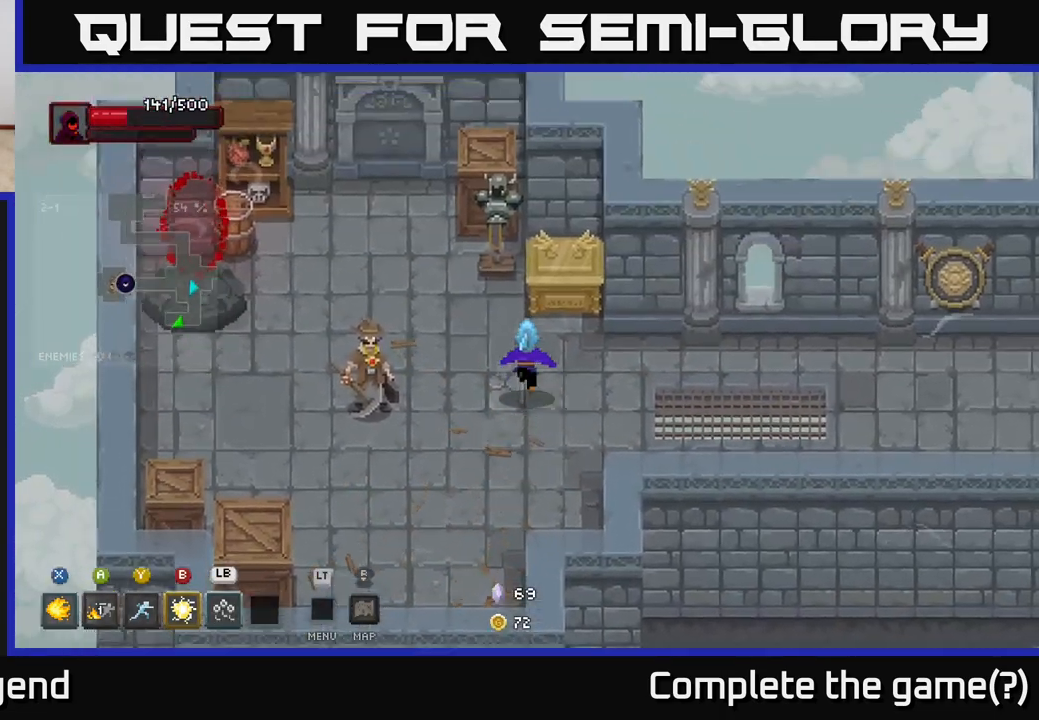
{"buttons": [], "left_stick": "center", "right_stick": "center", "events": [[100, "left_stick", "left"], [250, "left_stick", "center"]]}
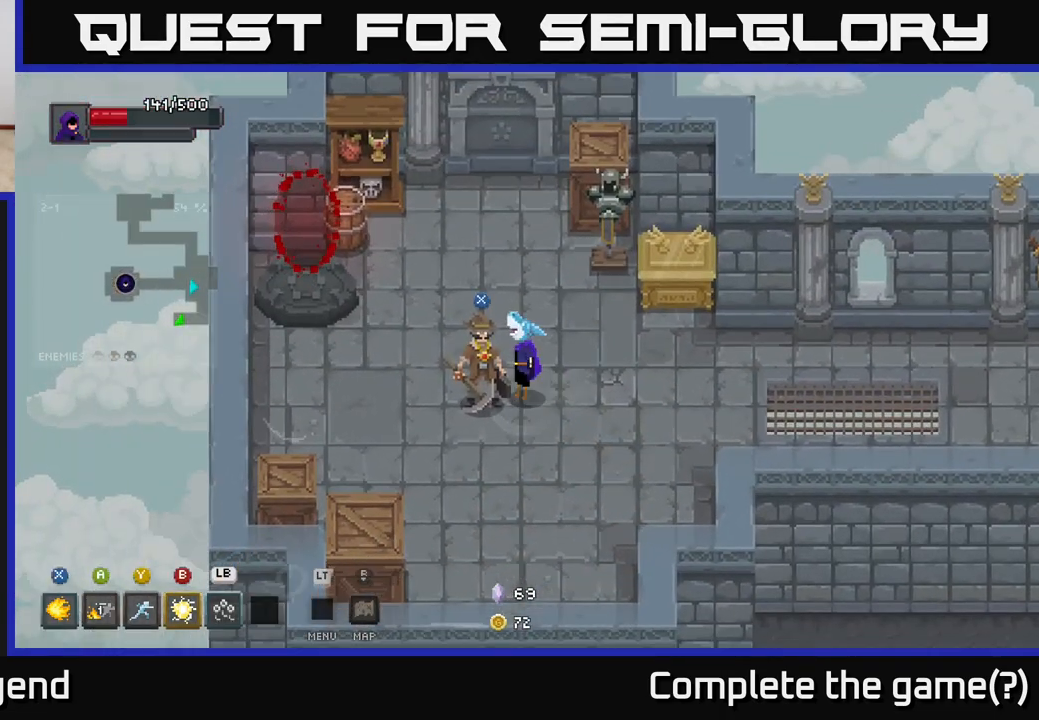
{"buttons": [], "left_stick": "center", "right_stick": "center", "events": [[217, "X", "down"], [300, "X", "up"]]}
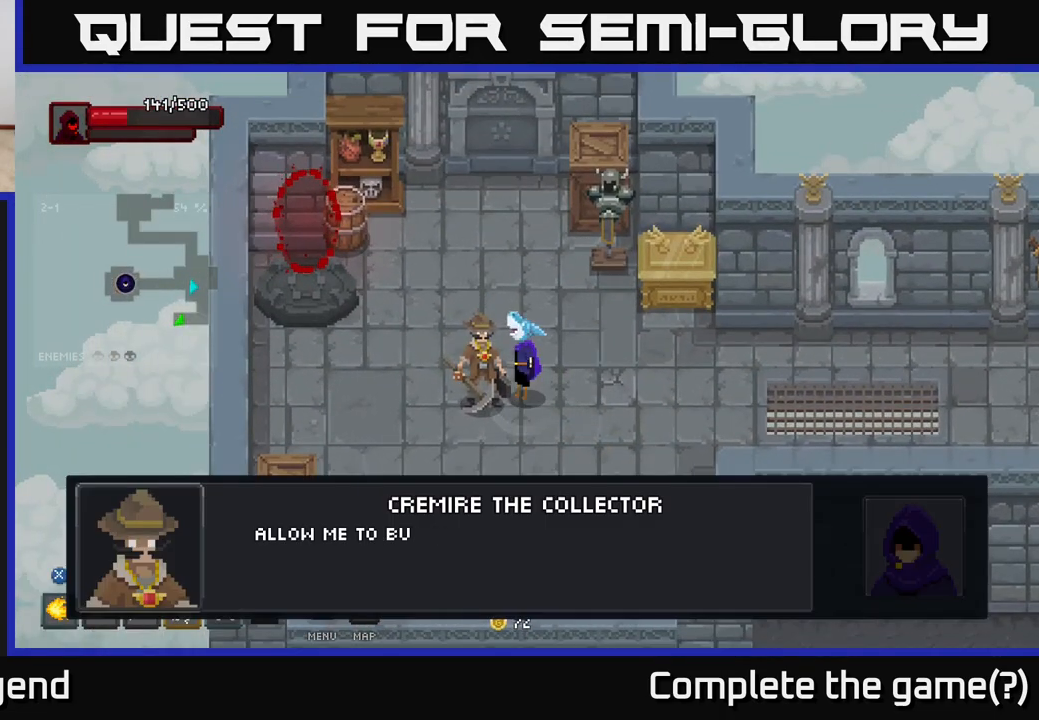
{"buttons": [], "left_stick": "center", "right_stick": "center", "events": [[117, "X", "down"], [233, "X", "up"]]}
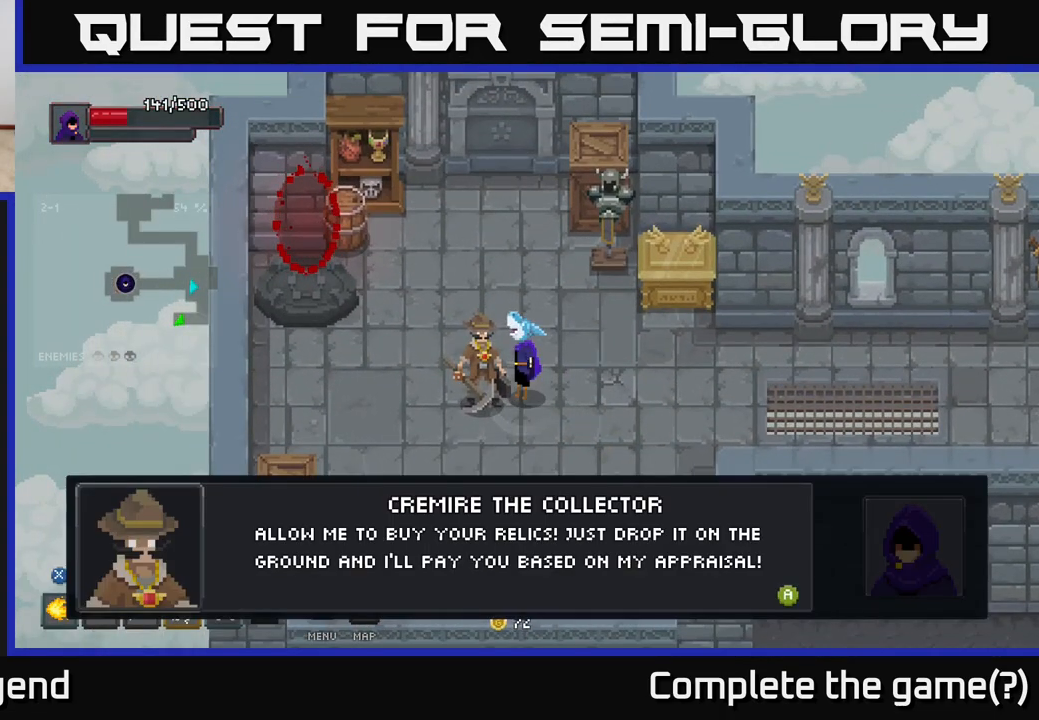
{"buttons": [], "left_stick": "right", "right_stick": "center", "events": [[133, "B", "down"], [200, "B", "up"], [383, "left_stick", "right"]]}
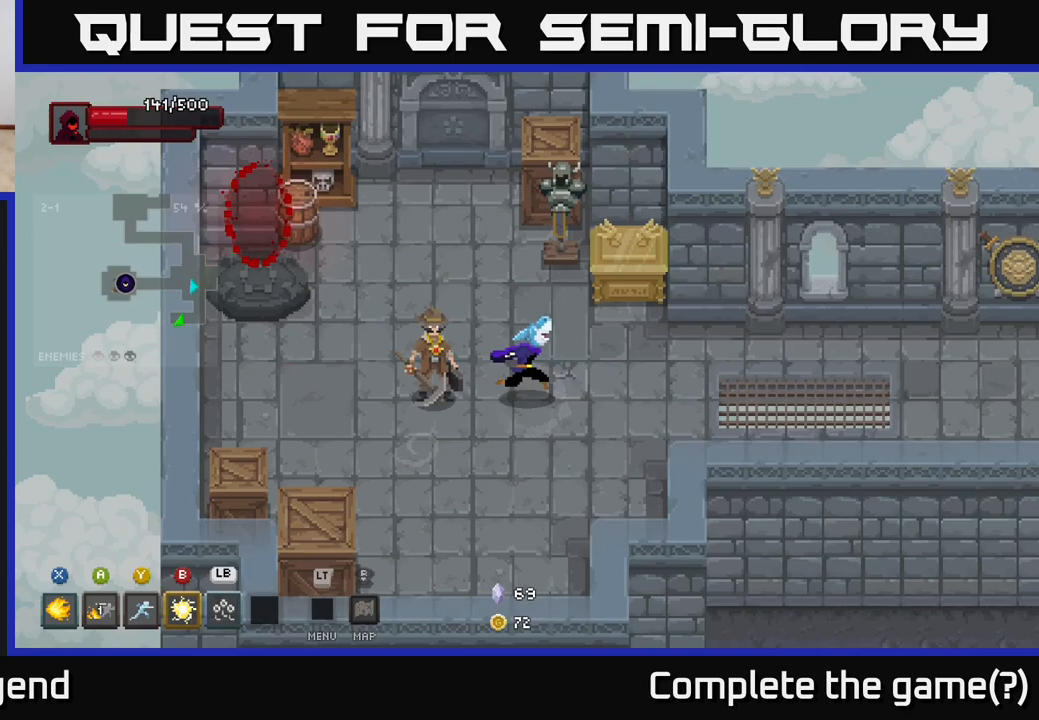
{"buttons": [], "left_stick": "center", "right_stick": "center", "events": [[100, "left_stick", "left"], [150, "left_stick", "center"], [333, "L2", "down"], [450, "L2", "up"]]}
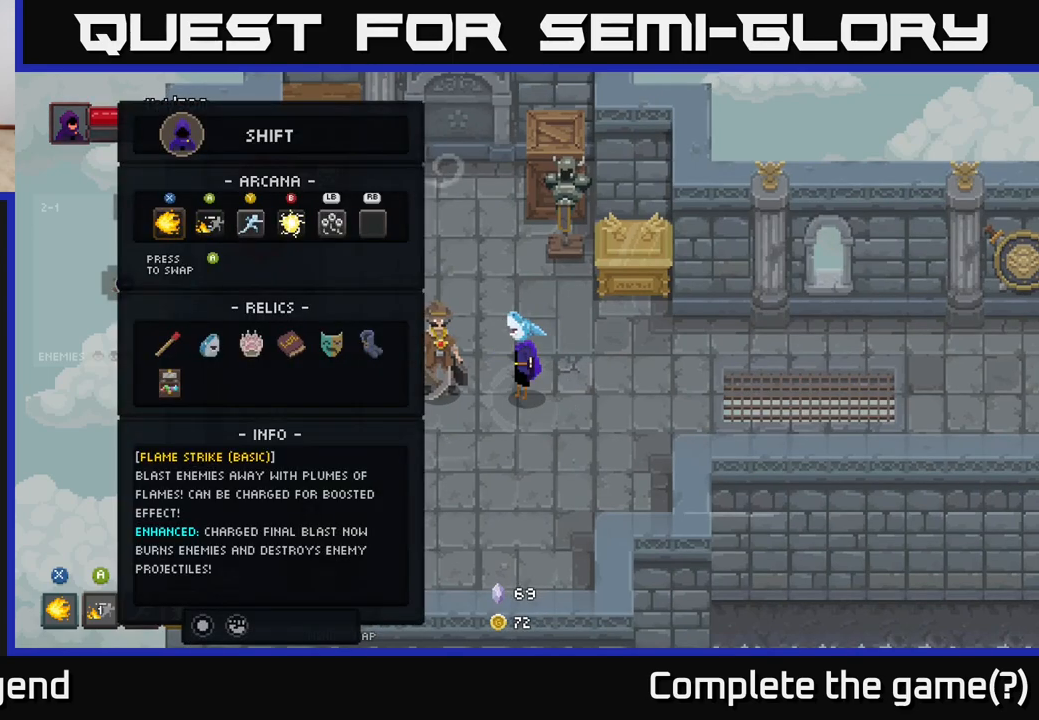
{"buttons": [], "left_stick": "center", "right_stick": "center", "events": [[267, "DPAD_DOWN", "down"], [350, "DPAD_DOWN", "up"]]}
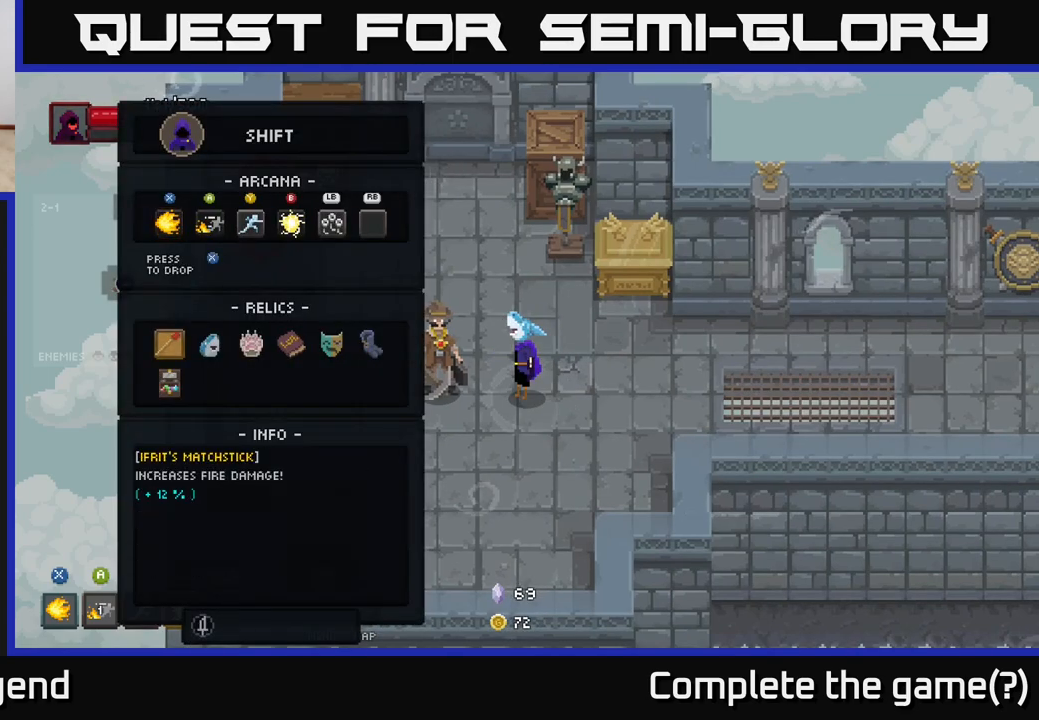
{"buttons": [], "left_stick": "center", "right_stick": "center", "events": [[50, "DPAD_RIGHT", "down"], [150, "DPAD_RIGHT", "up"], [250, "DPAD_RIGHT", "down"], [283, "DPAD_RIGHT", "up"]]}
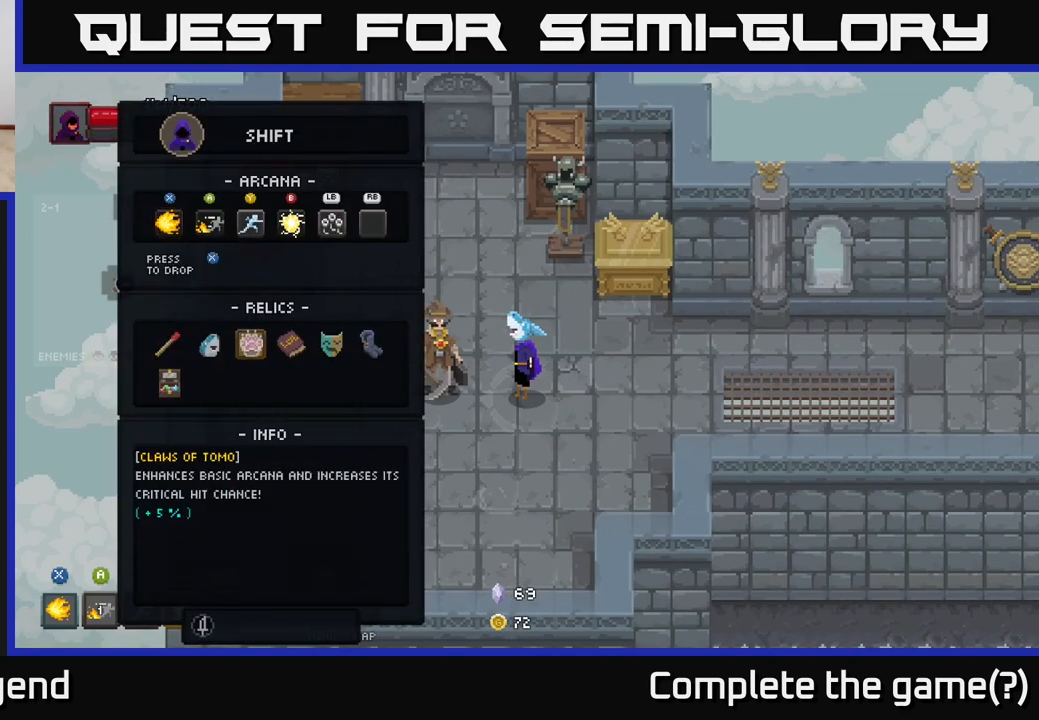
{"buttons": ["DPAD_RIGHT"], "left_stick": "center", "right_stick": "center", "events": [[283, "DPAD_RIGHT", "down"], [367, "DPAD_RIGHT", "up"], [500, "DPAD_RIGHT", "down"]]}
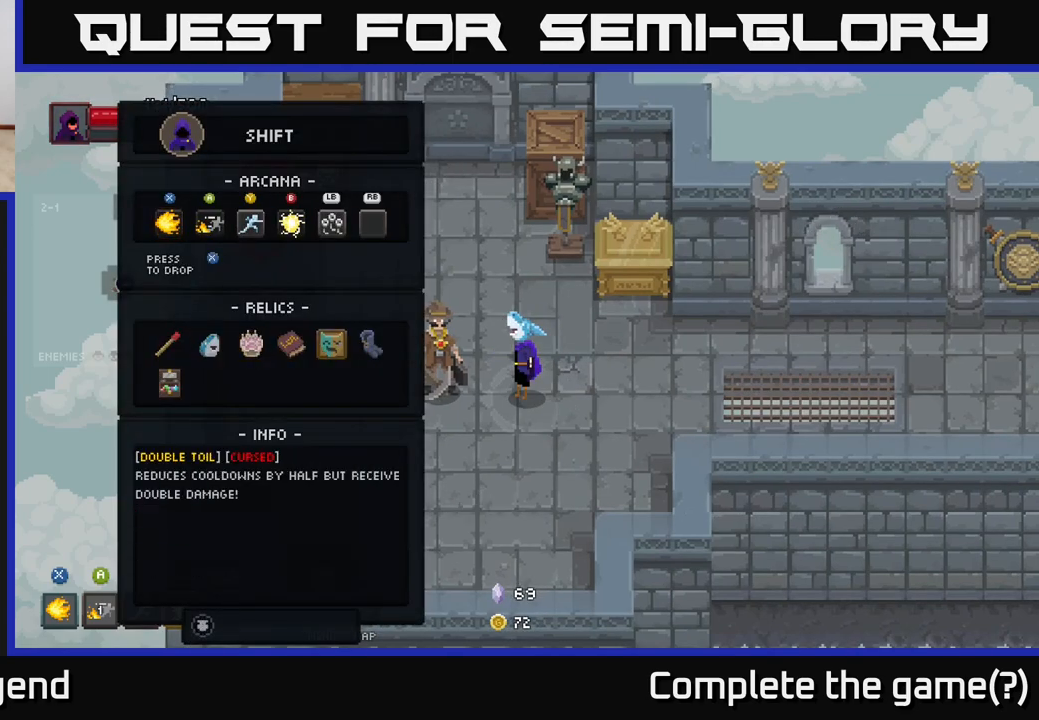
{"buttons": [], "left_stick": "center", "right_stick": "center", "events": [[50, "DPAD_RIGHT", "up"], [217, "DPAD_LEFT", "down"], [300, "DPAD_LEFT", "up"], [383, "DPAD_LEFT", "down"], [467, "DPAD_LEFT", "up"]]}
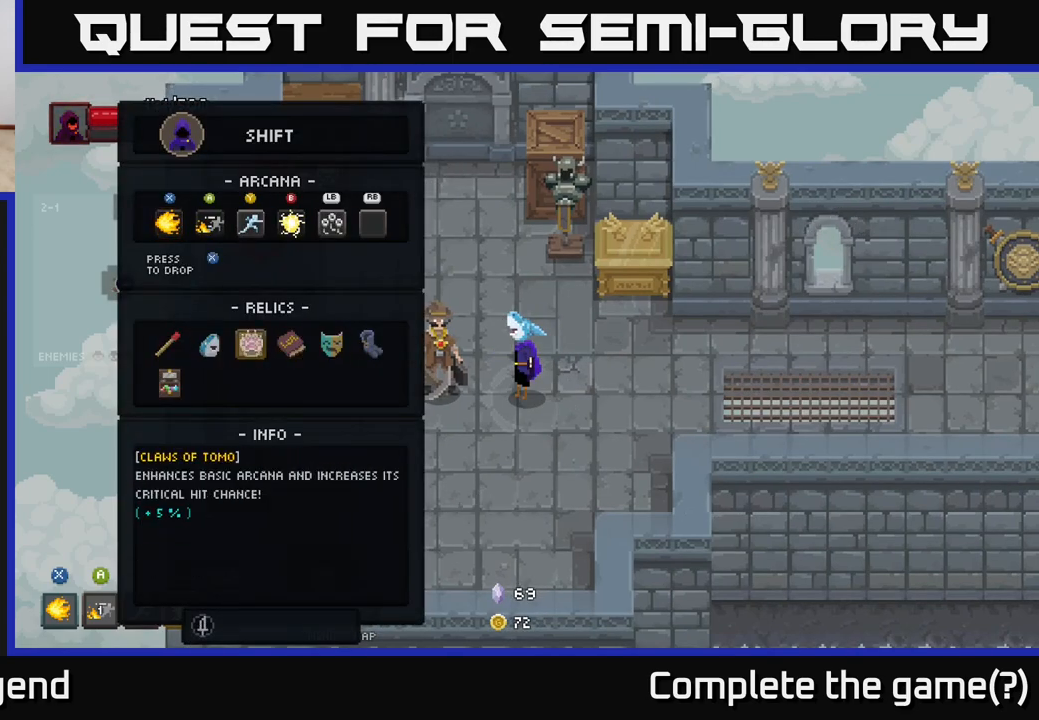
{"buttons": [], "left_stick": "center", "right_stick": "center", "events": [[33, "DPAD_LEFT", "down"], [133, "DPAD_LEFT", "up"]]}